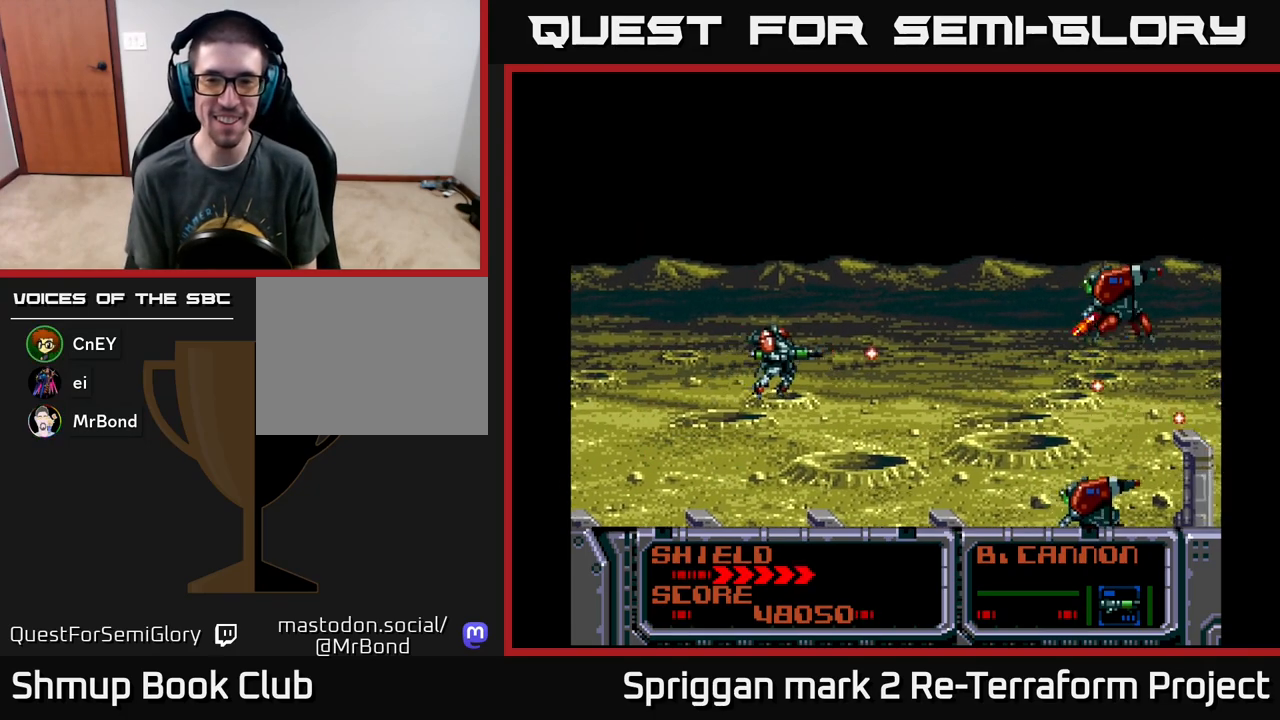
Gameplay with a controller (Xbox layout); each line is a JSON object with the inputs held at the frame after it. "events" lists button and stick changes between this image and that frame as [ms after this image, input, new state], when the widget could be followed in between. Not read: left_stick right_stick.
{"buttons": ["A", "DPAD_LEFT"], "events": [[100, "DPAD_UP", "down"], [150, "DPAD_RIGHT", "up"], [317, "DPAD_RIGHT", "down"], [383, "DPAD_UP", "up"], [400, "DPAD_RIGHT", "up"], [433, "DPAD_LEFT", "down"]]}
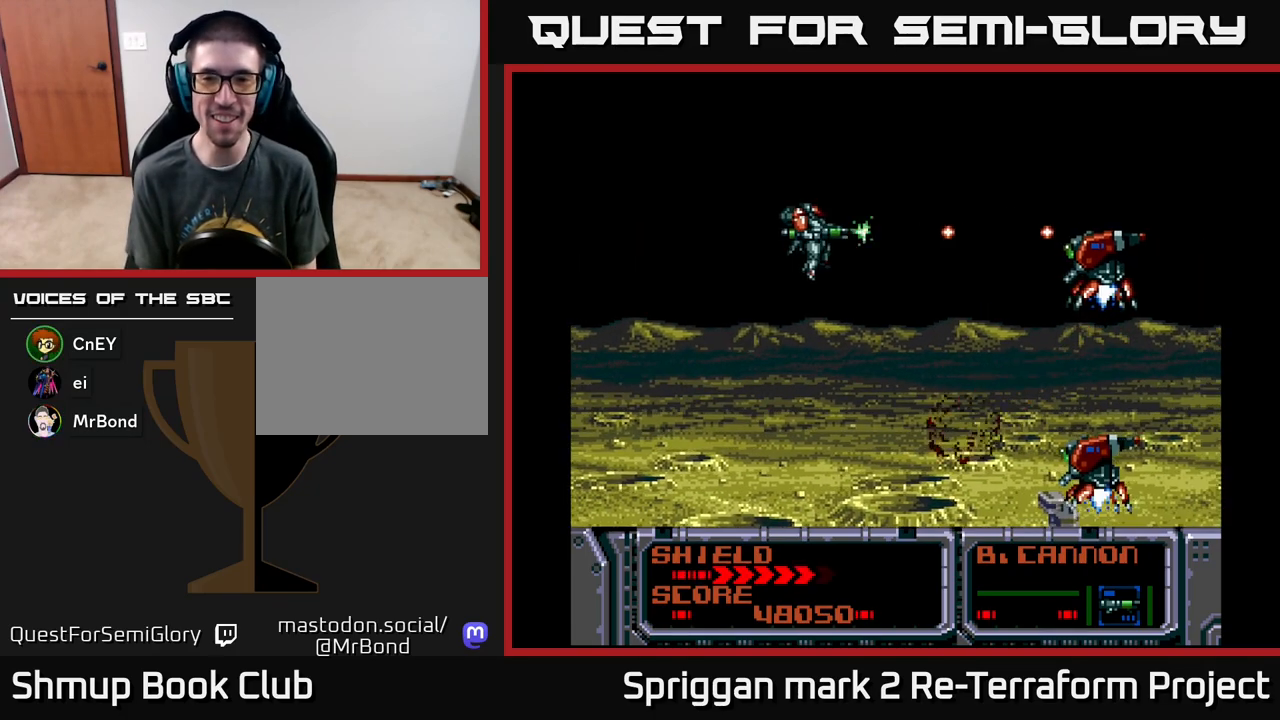
{"buttons": ["A"], "events": [[250, "DPAD_LEFT", "up"], [267, "DPAD_DOWN", "down"], [433, "DPAD_DOWN", "up"]]}
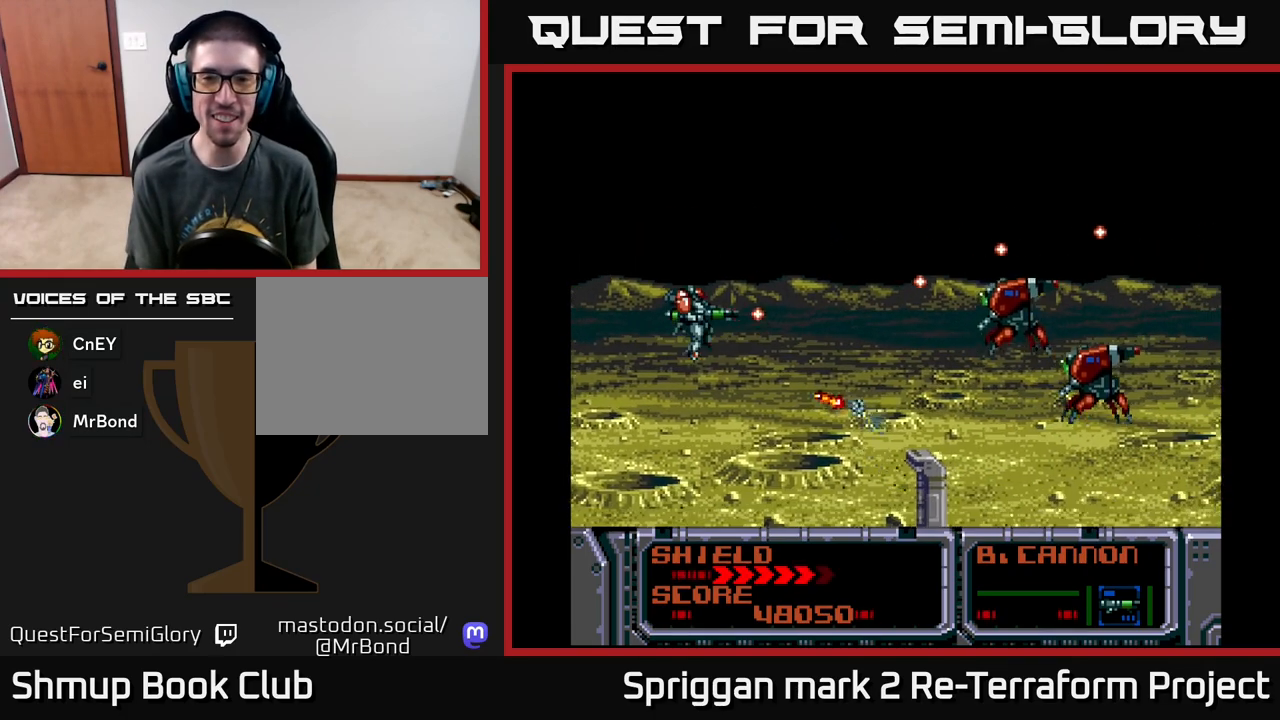
{"buttons": ["A"], "events": [[50, "DPAD_DOWN", "down"], [167, "DPAD_DOWN", "up"], [267, "DPAD_DOWN", "down"], [333, "DPAD_DOWN", "up"]]}
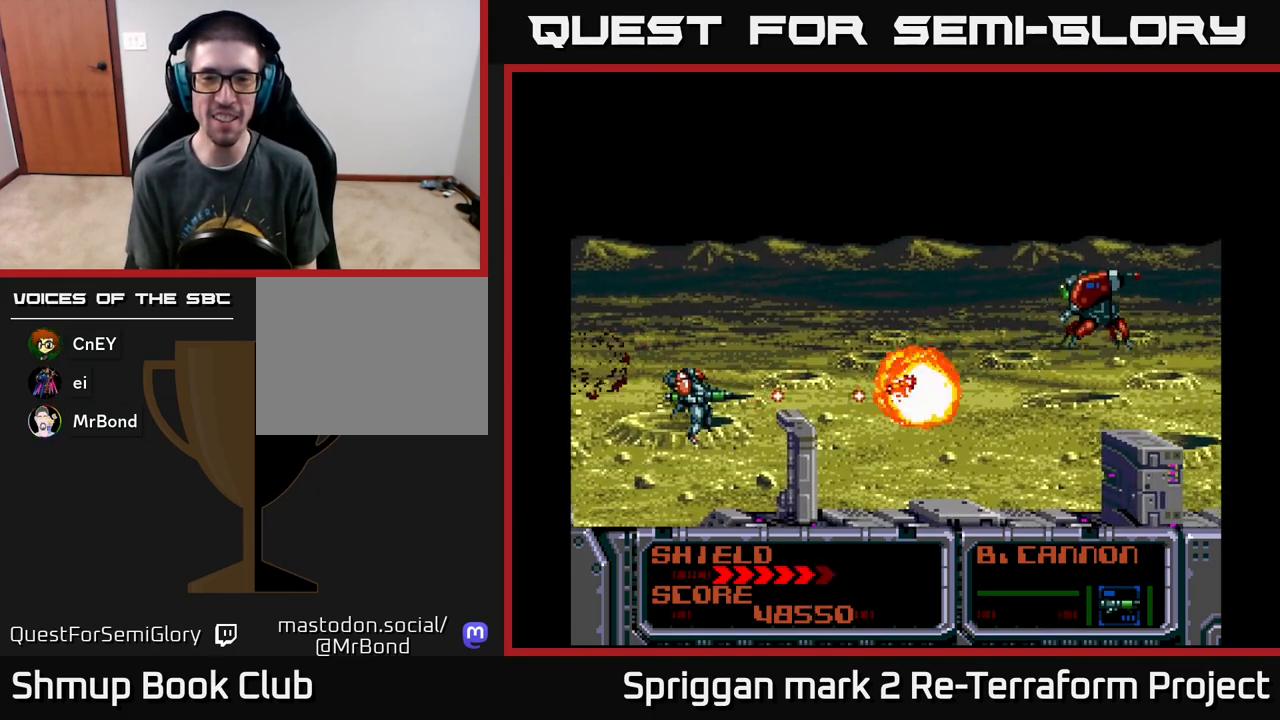
{"buttons": ["DPAD_UP", "DPAD_RIGHT"], "events": [[83, "DPAD_RIGHT", "down"], [117, "DPAD_DOWN", "down"], [117, "DPAD_RIGHT", "up"], [217, "DPAD_DOWN", "up"], [350, "X", "down"], [367, "A", "up"], [400, "DPAD_UP", "down"], [417, "X", "up"], [483, "DPAD_RIGHT", "down"]]}
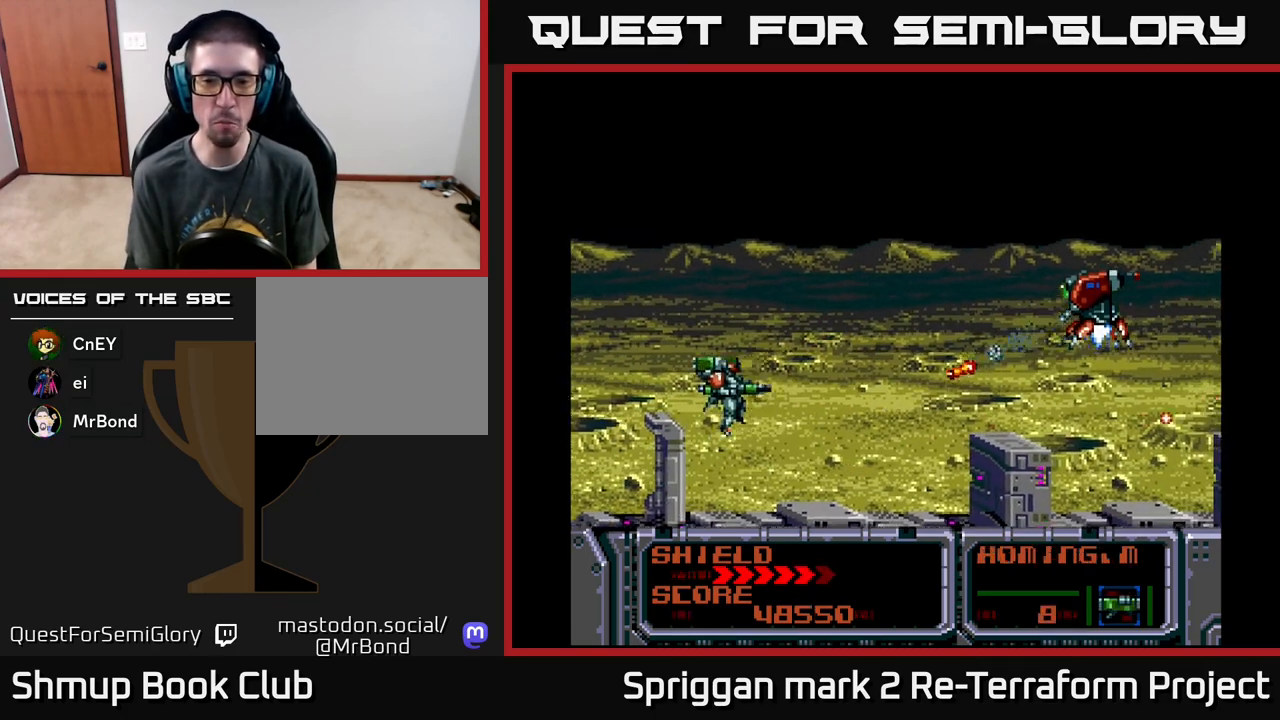
{"buttons": ["A", "DPAD_UP", "DPAD_RIGHT"]}
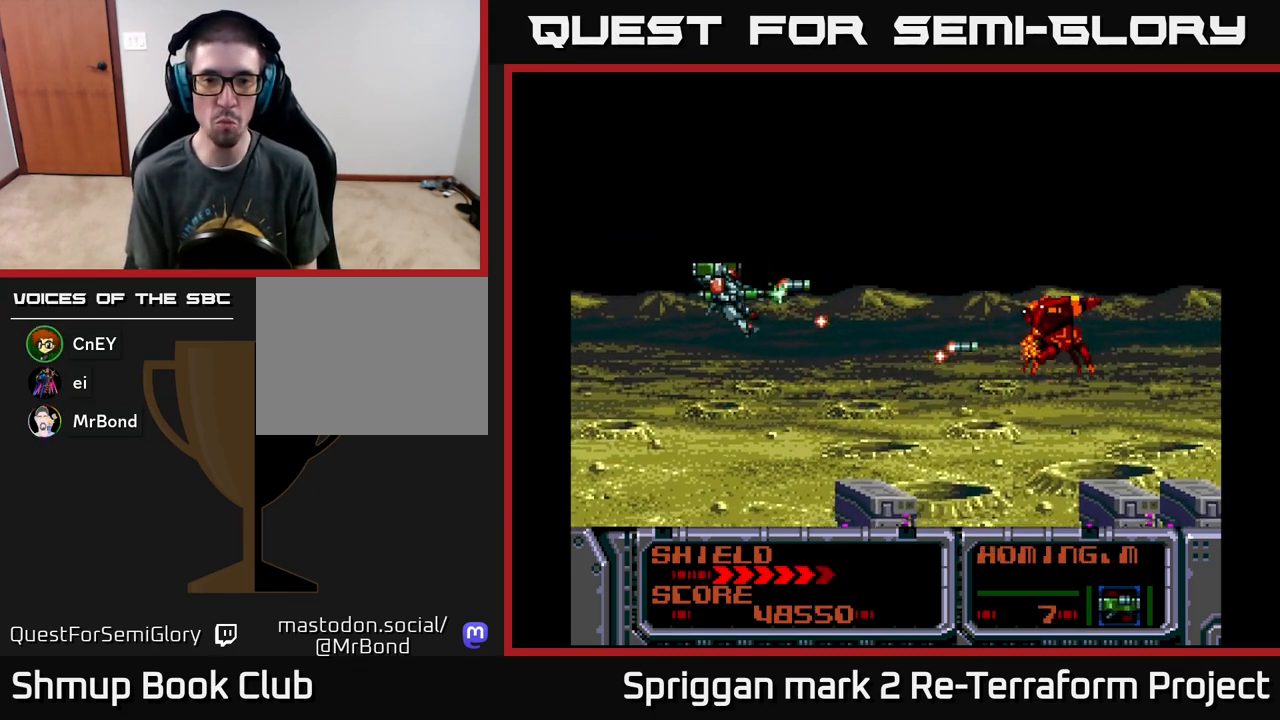
{"buttons": ["A", "DPAD_LEFT"], "events": [[33, "A", "up"], [83, "DPAD_UP", "up"], [100, "A", "down"], [150, "DPAD_DOWN", "down"], [183, "A", "up"], [200, "DPAD_RIGHT", "up"], [233, "A", "down"], [233, "DPAD_LEFT", "down"], [300, "DPAD_DOWN", "up"]]}
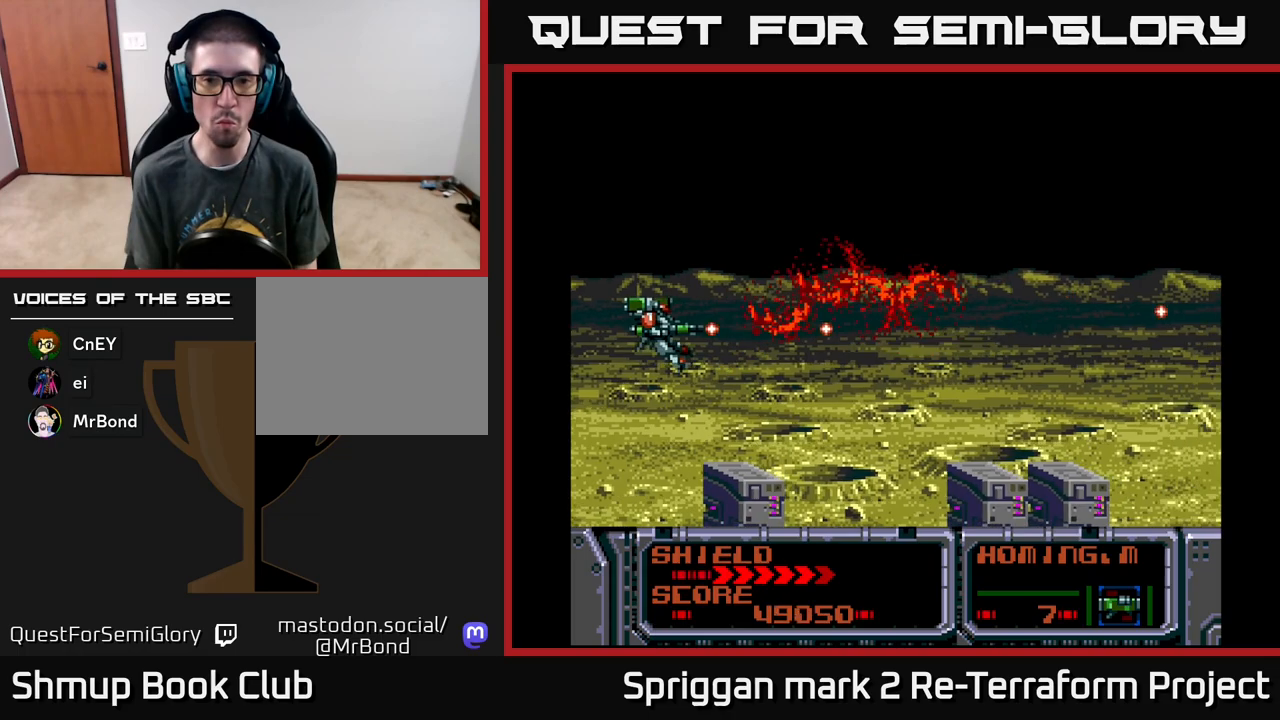
{"buttons": ["X"], "events": [[117, "DPAD_LEFT", "up"], [350, "A", "up"], [433, "X", "down"]]}
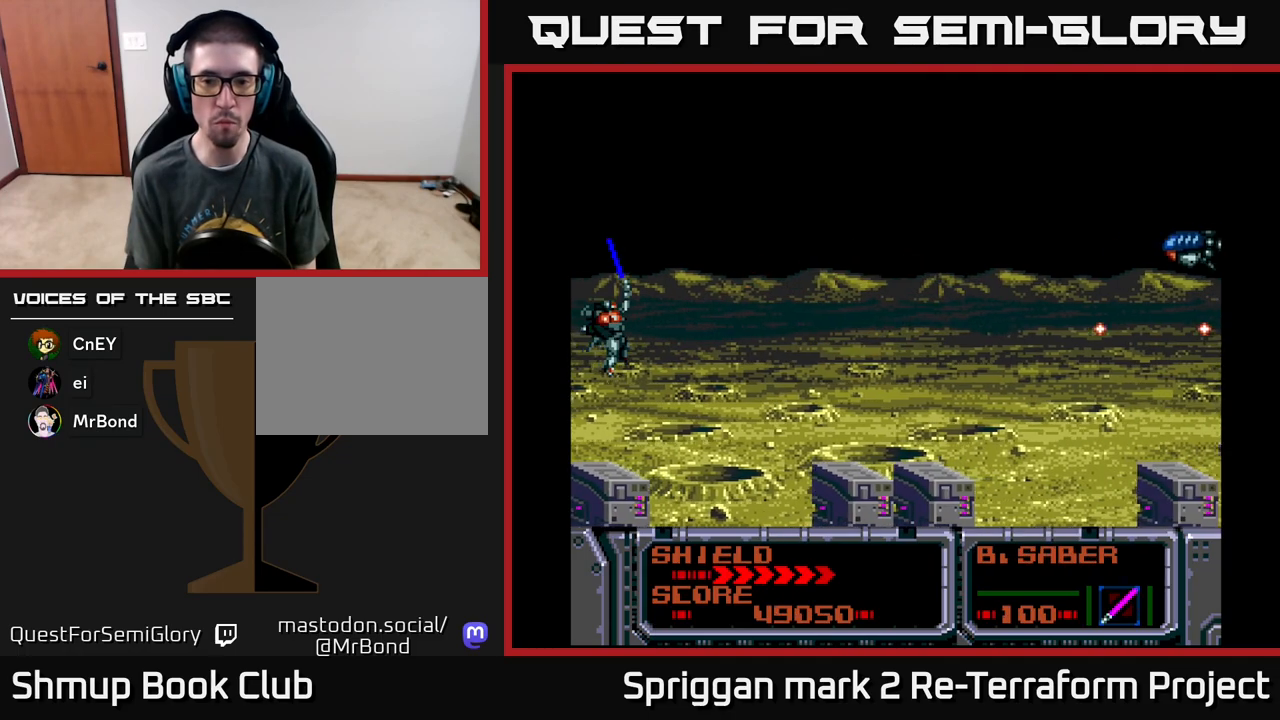
{"buttons": ["DPAD_UP"], "events": [[33, "X", "up"], [100, "X", "down"], [117, "DPAD_RIGHT", "down"], [183, "X", "up"], [267, "X", "down"], [333, "DPAD_RIGHT", "up"], [350, "X", "up"], [417, "DPAD_UP", "down"]]}
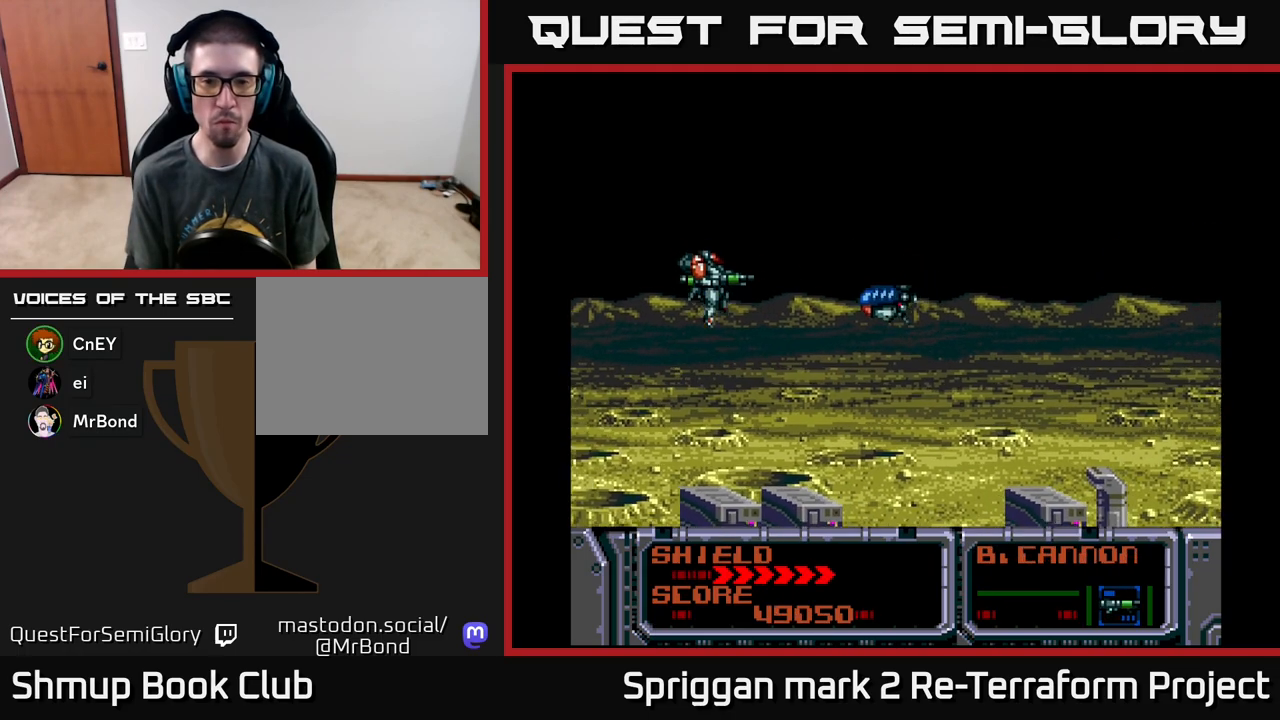
{"buttons": ["A", "DPAD_UP", "DPAD_RIGHT"], "events": [[33, "A", "down"], [33, "DPAD_UP", "up"], [167, "DPAD_LEFT", "down"], [250, "DPAD_DOWN", "down"], [300, "DPAD_LEFT", "up"], [433, "DPAD_RIGHT", "down"], [467, "DPAD_DOWN", "up"], [483, "DPAD_UP", "down"]]}
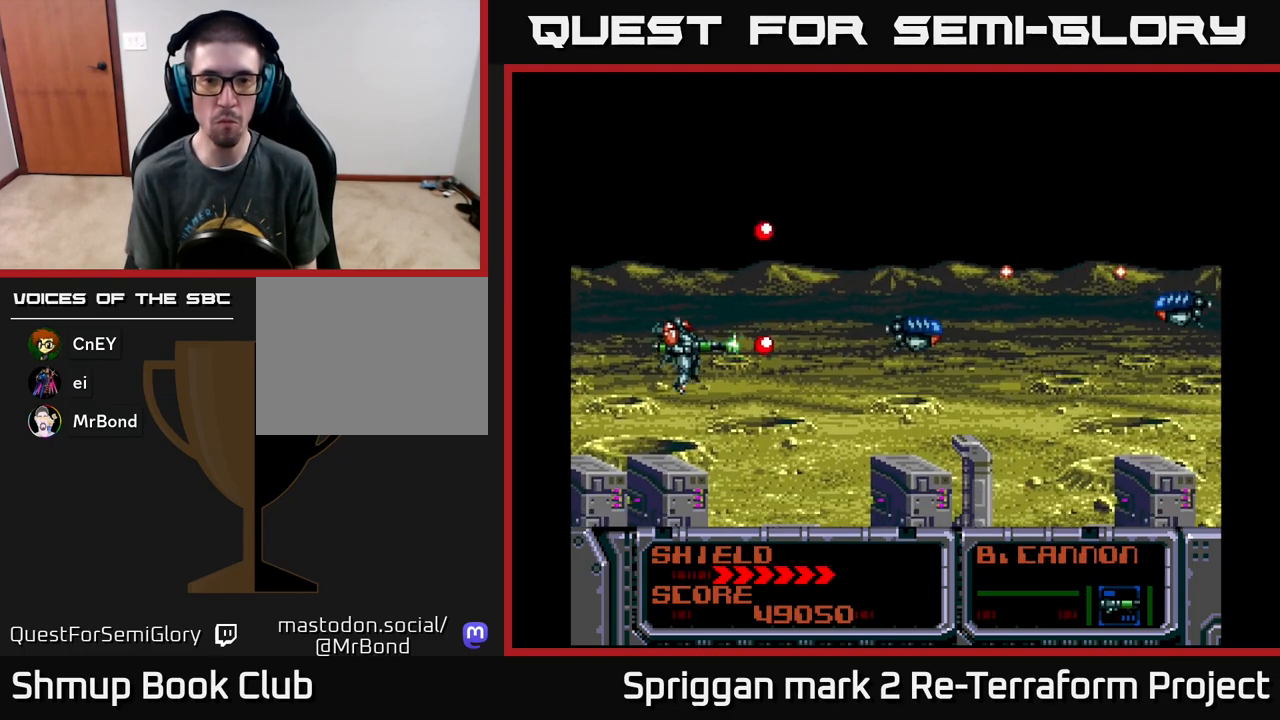
{"buttons": ["A", "DPAD_DOWN"], "events": [[83, "DPAD_UP", "up"], [100, "DPAD_RIGHT", "up"], [117, "DPAD_LEFT", "down"], [167, "DPAD_UP", "down"], [283, "DPAD_LEFT", "up"], [300, "DPAD_RIGHT", "down"], [333, "DPAD_UP", "up"], [383, "DPAD_DOWN", "down"], [467, "DPAD_RIGHT", "up"]]}
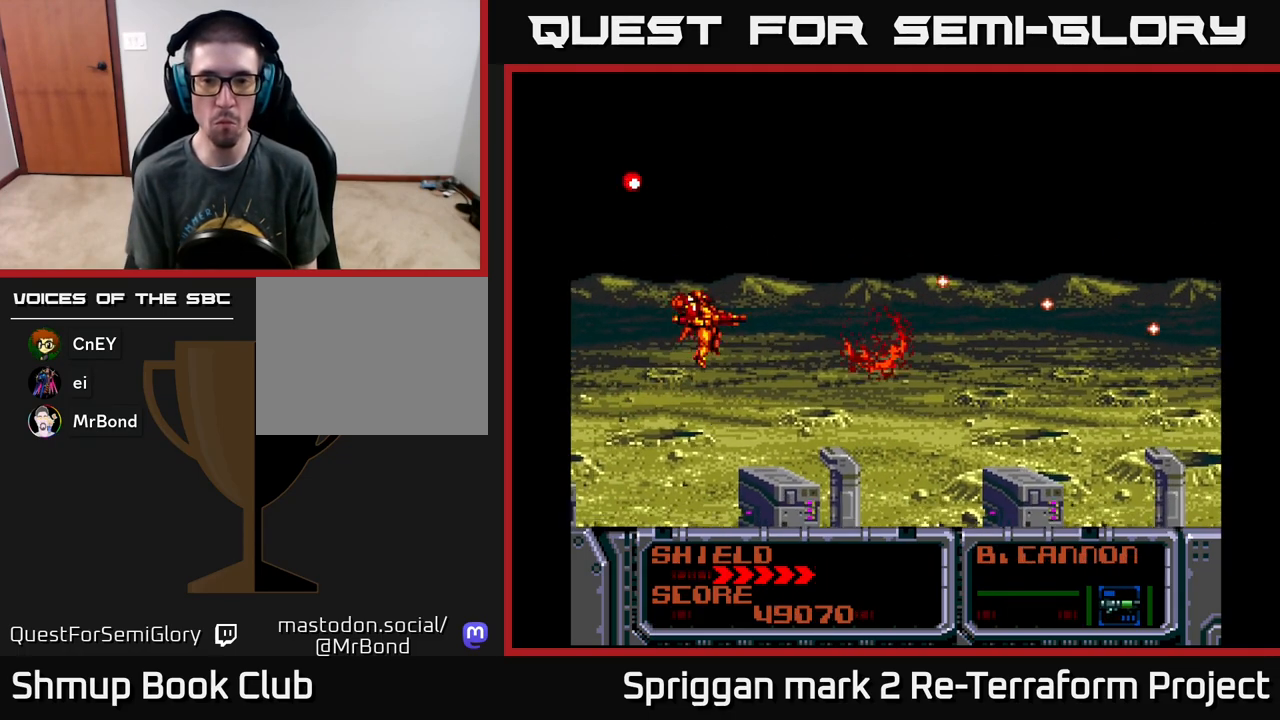
{"buttons": ["A", "DPAD_UP"], "events": [[150, "DPAD_RIGHT", "down"], [233, "DPAD_DOWN", "up"], [250, "DPAD_RIGHT", "up"], [267, "DPAD_LEFT", "down"], [283, "DPAD_UP", "down"], [417, "DPAD_LEFT", "up"]]}
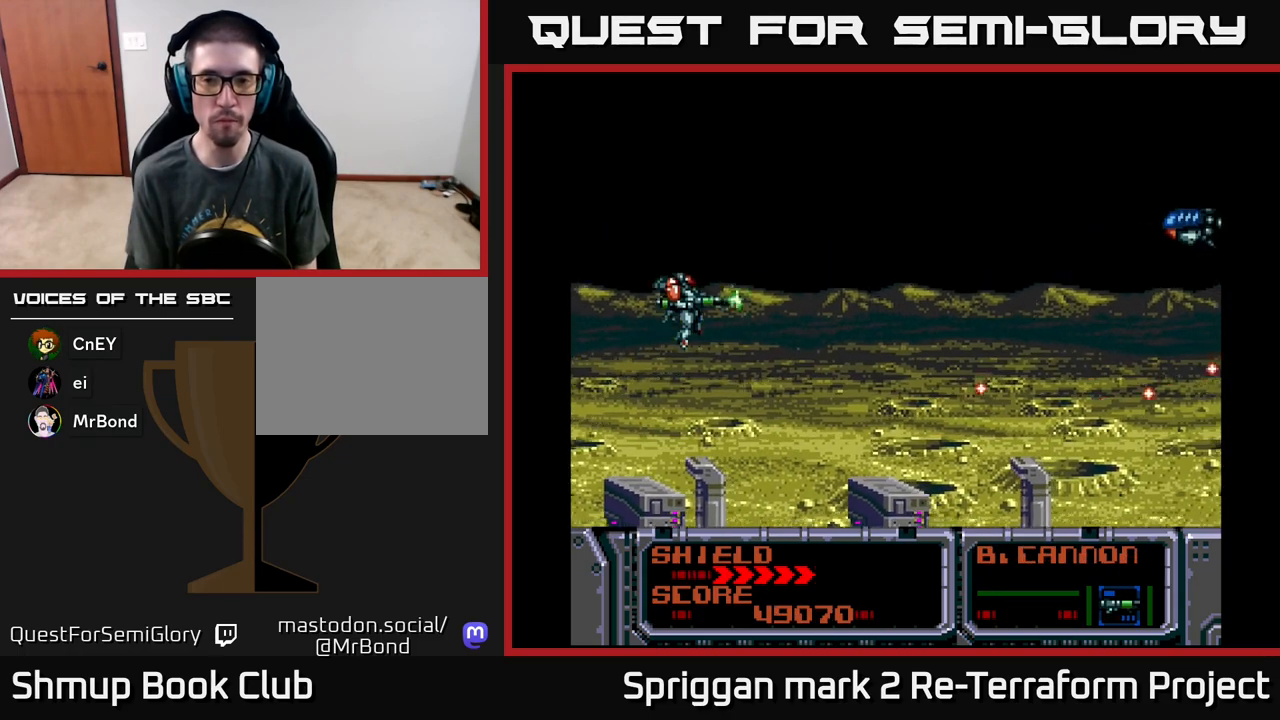
{"buttons": ["A", "DPAD_DOWN"], "events": [[183, "DPAD_UP", "up"], [200, "DPAD_RIGHT", "down"], [217, "DPAD_DOWN", "down"], [217, "DPAD_RIGHT", "up"]]}
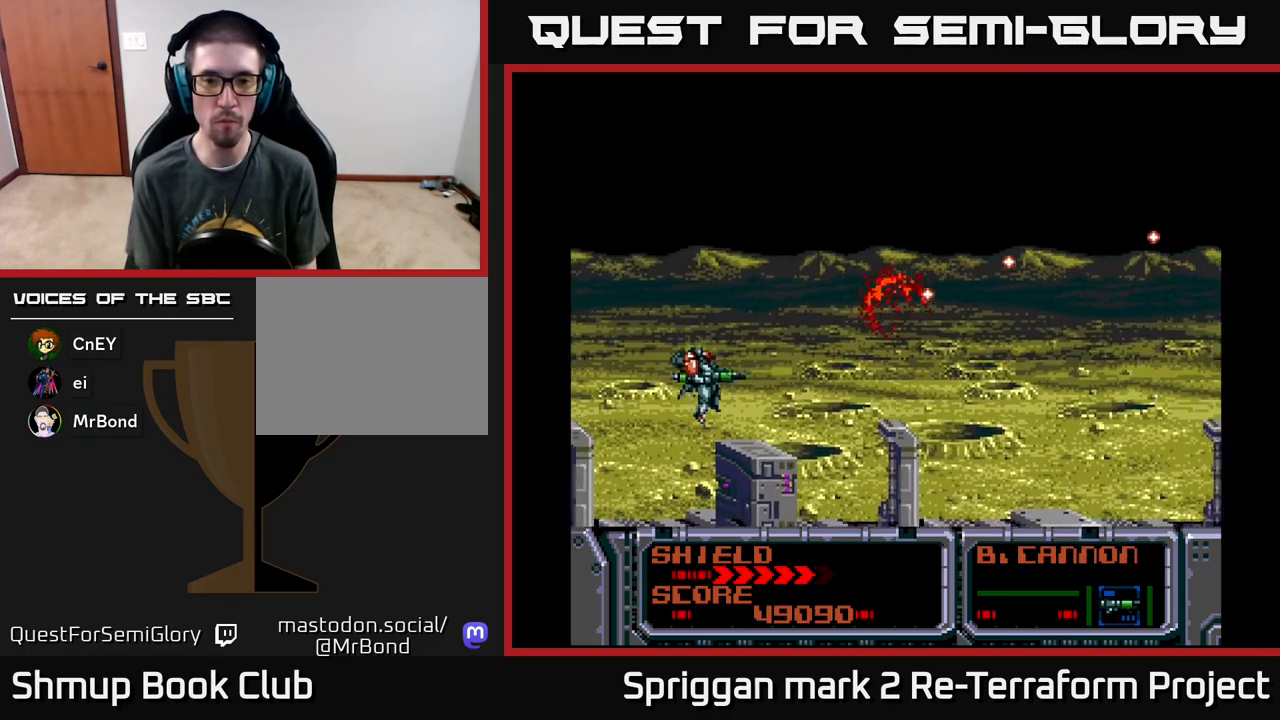
{"buttons": ["A", "DPAD_UP"], "events": [[217, "DPAD_DOWN", "up"], [233, "DPAD_RIGHT", "down"], [250, "DPAD_RIGHT", "up"], [267, "DPAD_UP", "down"]]}
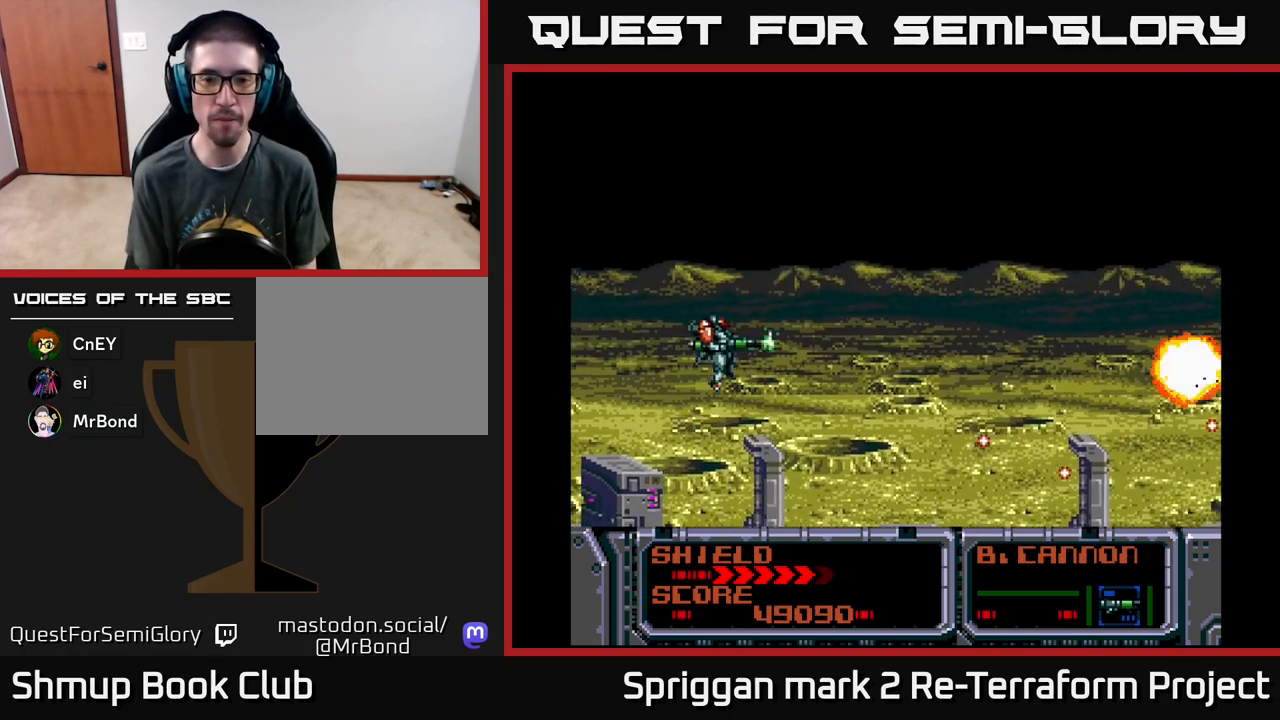
{"buttons": ["A", "DPAD_DOWN"], "events": [[267, "DPAD_LEFT", "down"], [267, "DPAD_UP", "up"], [283, "DPAD_DOWN", "down"], [283, "DPAD_LEFT", "up"]]}
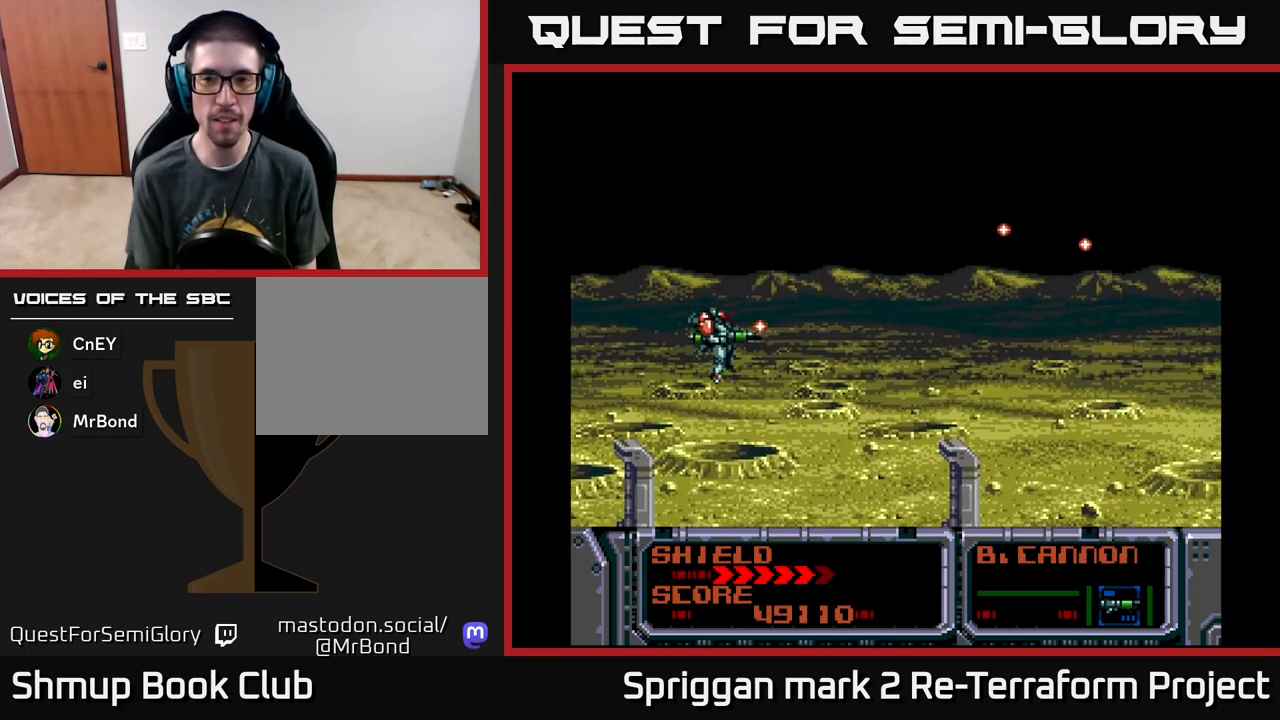
{"buttons": ["A", "DPAD_UP"], "events": [[250, "DPAD_DOWN", "up"], [250, "DPAD_RIGHT", "down"], [300, "DPAD_RIGHT", "up"], [300, "DPAD_UP", "down"]]}
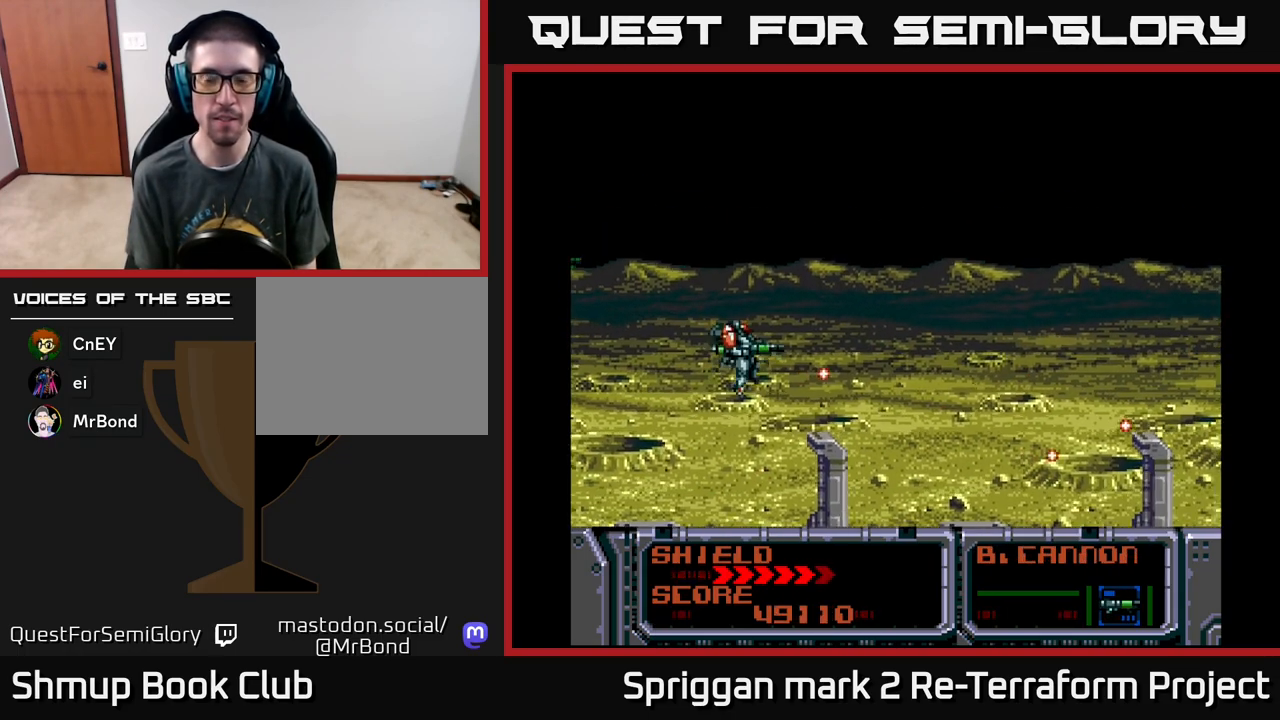
{"buttons": ["A", "DPAD_DOWN"], "events": [[283, "DPAD_UP", "up"], [300, "DPAD_DOWN", "down"]]}
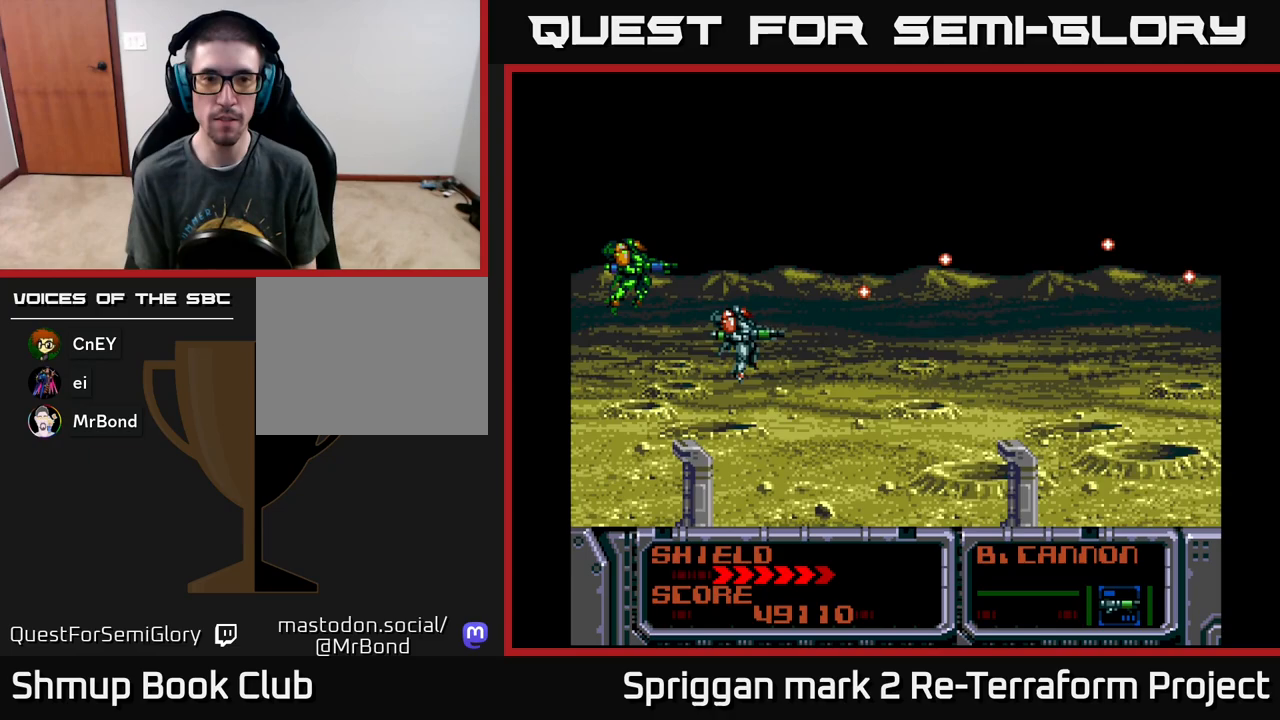
{"buttons": ["A"], "events": [[17, "DPAD_RIGHT", "down"], [50, "DPAD_DOWN", "up"], [200, "DPAD_UP", "down"], [233, "DPAD_RIGHT", "up"], [317, "B", "down"], [333, "DPAD_UP", "up"], [400, "B", "up"]]}
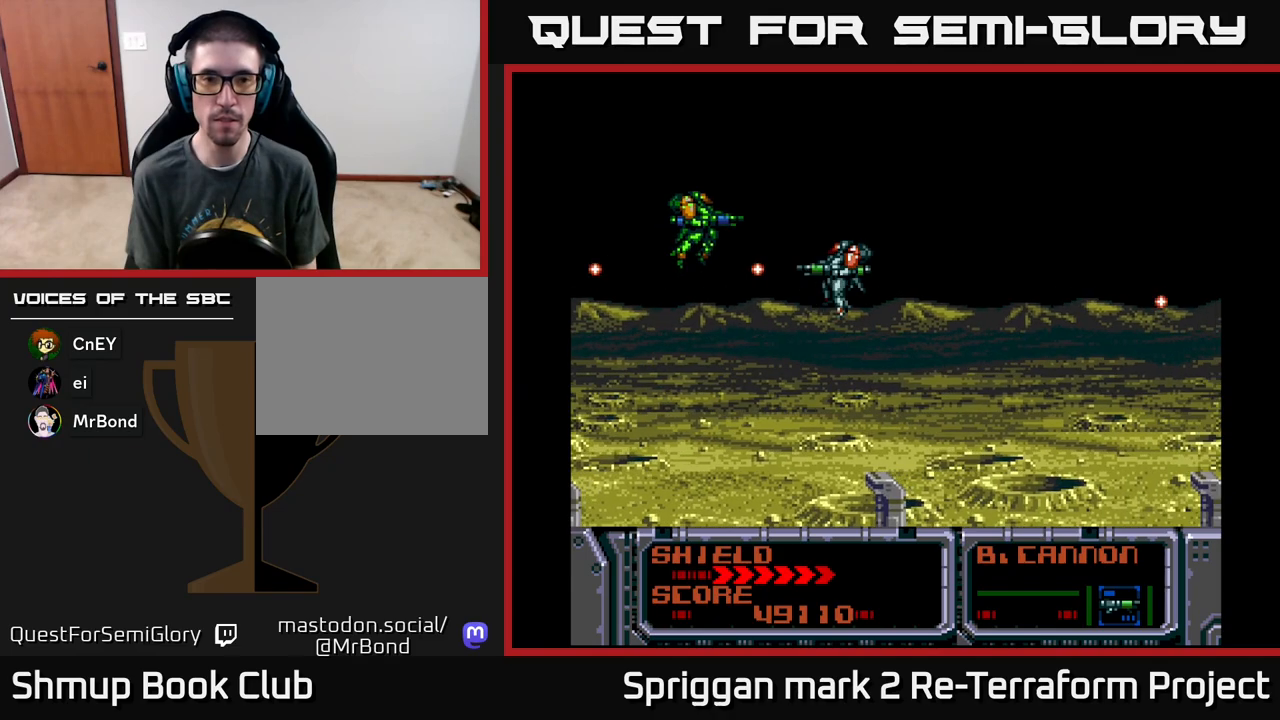
{"buttons": [], "events": [[150, "B", "down"], [283, "B", "up"], [500, "A", "up"]]}
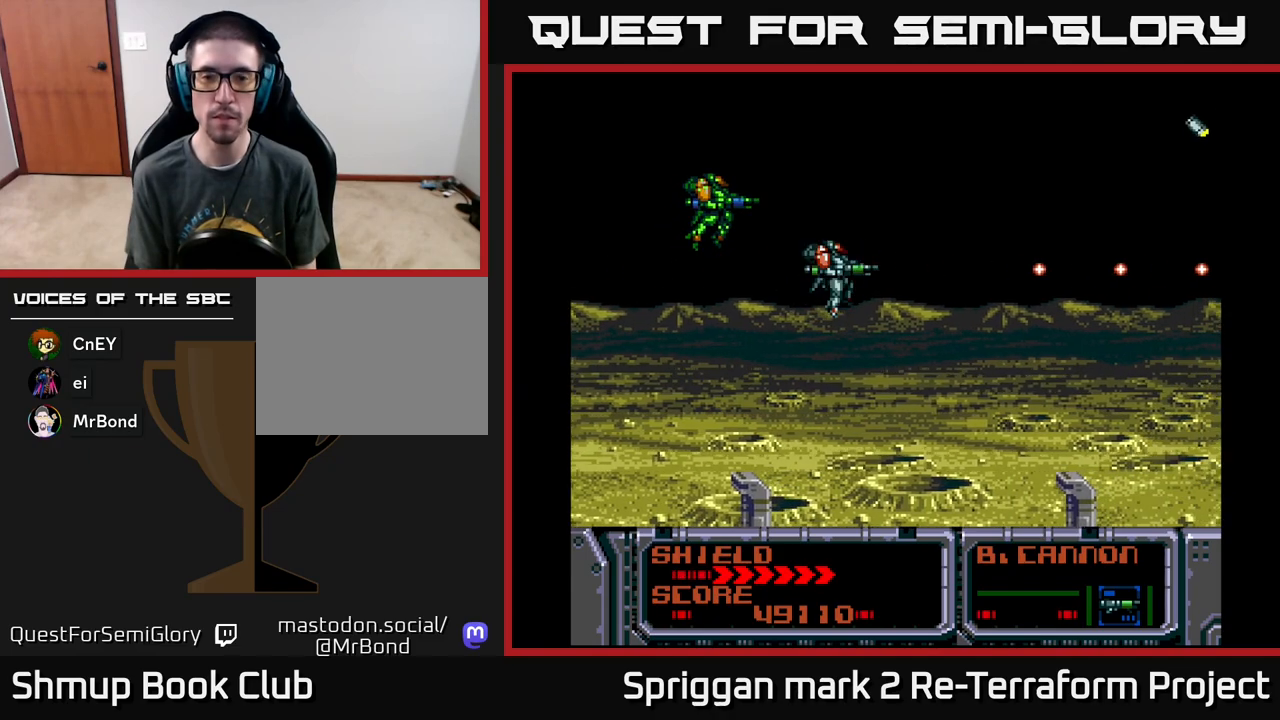
{"buttons": ["A", "DPAD_LEFT"], "events": [[150, "A", "down"], [233, "DPAD_LEFT", "down"], [250, "DPAD_LEFT", "up"], [250, "DPAD_UP", "down"], [450, "DPAD_LEFT", "down"], [467, "DPAD_UP", "up"]]}
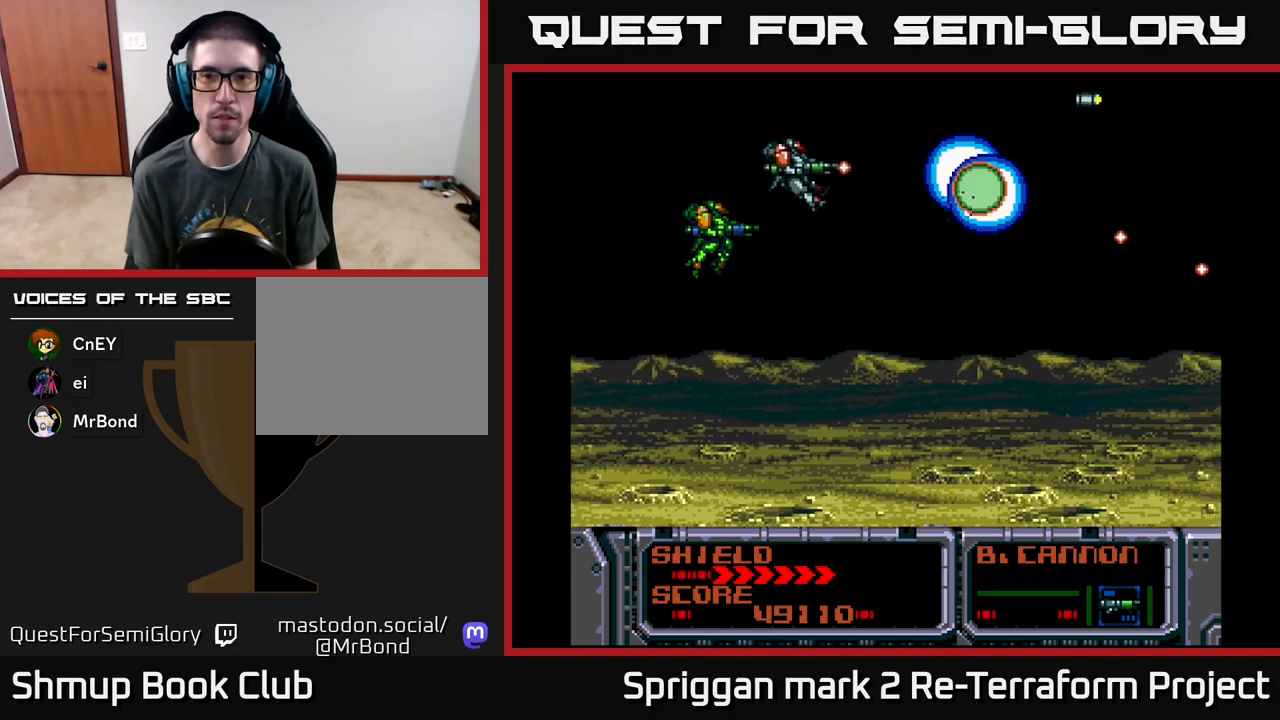
{"buttons": ["A", "DPAD_UP"], "events": [[17, "DPAD_DOWN", "down"], [250, "DPAD_LEFT", "up"], [300, "DPAD_LEFT", "down"], [350, "DPAD_DOWN", "up"], [400, "DPAD_UP", "down"], [450, "DPAD_LEFT", "up"]]}
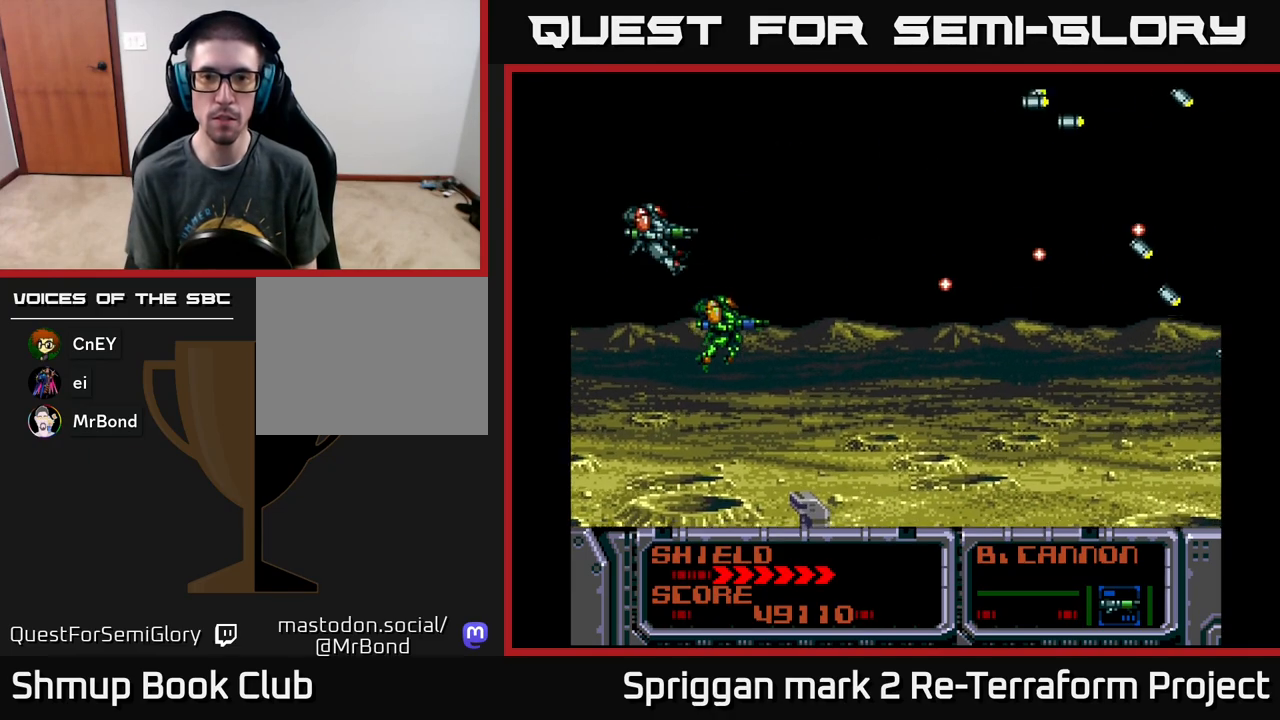
{"buttons": ["X"]}
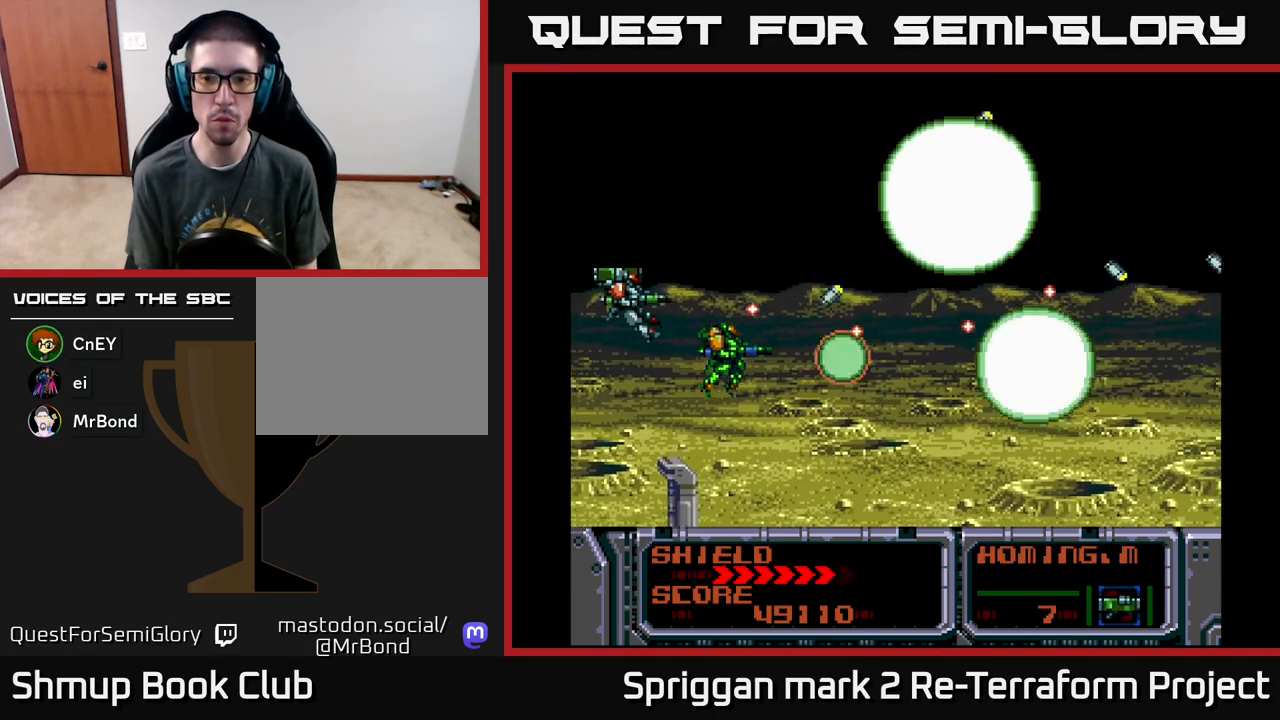
{"buttons": [], "events": [[17, "X", "up"], [67, "X", "down"], [150, "X", "up"], [200, "X", "down"], [267, "X", "up"], [333, "DPAD_DOWN", "down"], [333, "DPAD_RIGHT", "down"], [350, "DPAD_DOWN", "up"], [367, "A", "down"], [417, "DPAD_RIGHT", "up"], [467, "A", "up"]]}
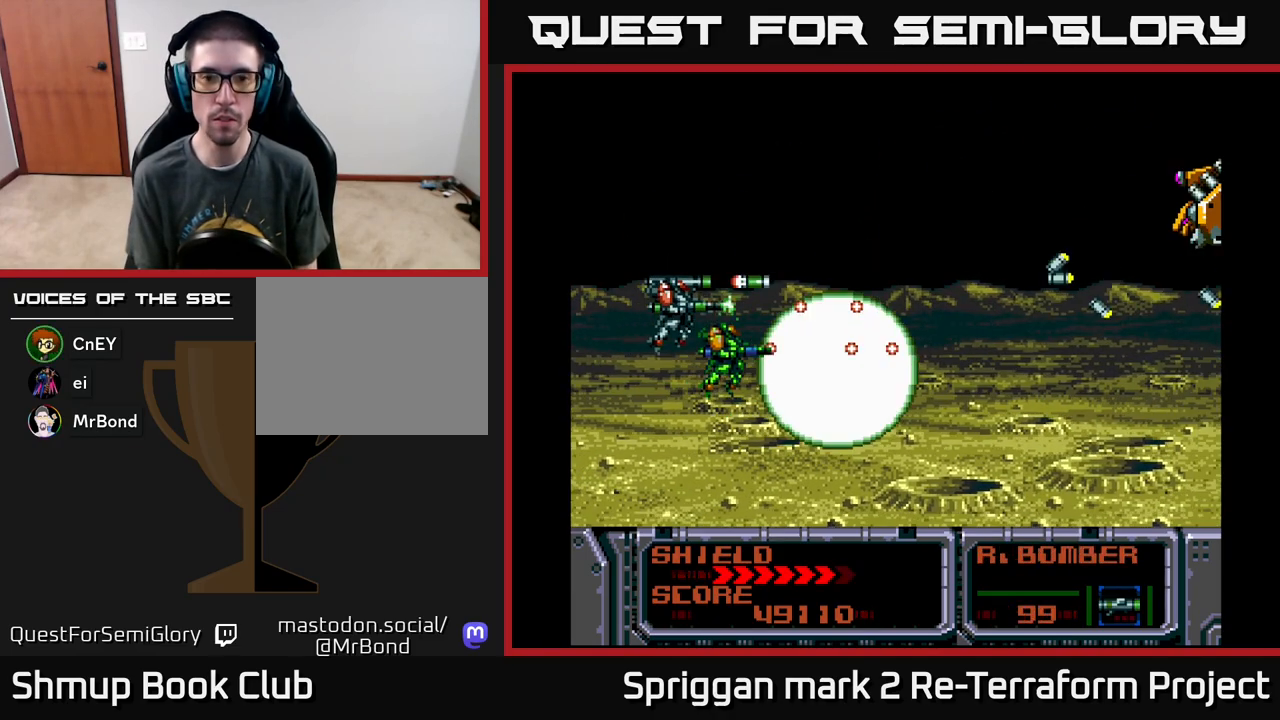
{"buttons": ["A"], "events": [[17, "A", "down"], [100, "A", "up"], [167, "A", "down"], [267, "A", "up"], [267, "DPAD_DOWN", "down"], [317, "A", "down"], [317, "DPAD_DOWN", "up"], [433, "A", "up"], [483, "A", "down"]]}
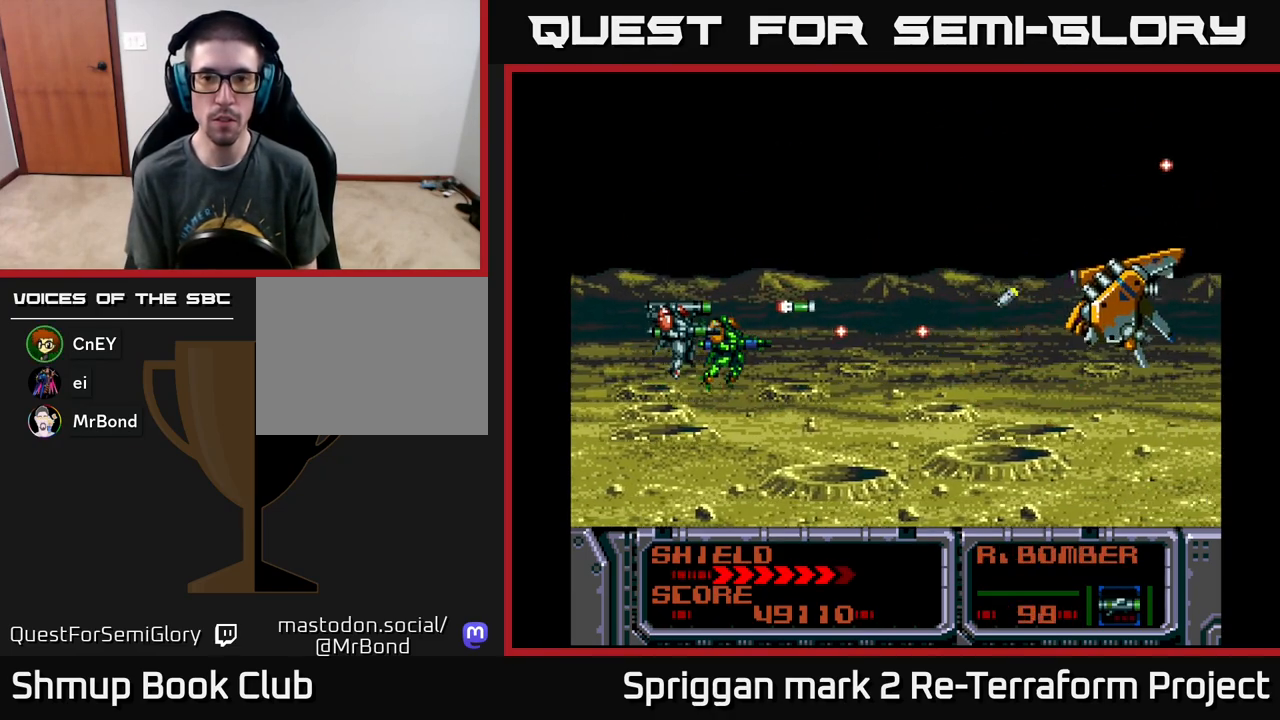
{"buttons": ["A", "DPAD_RIGHT"], "events": [[100, "A", "up"], [100, "DPAD_RIGHT", "down"], [167, "A", "down"], [233, "DPAD_DOWN", "down"], [250, "A", "up"], [250, "DPAD_RIGHT", "up"], [300, "DPAD_LEFT", "down"], [317, "A", "down"], [317, "DPAD_DOWN", "up"], [417, "A", "up"], [450, "DPAD_DOWN", "down"], [450, "DPAD_LEFT", "up"], [467, "A", "down"], [467, "DPAD_RIGHT", "down"], [483, "DPAD_DOWN", "up"]]}
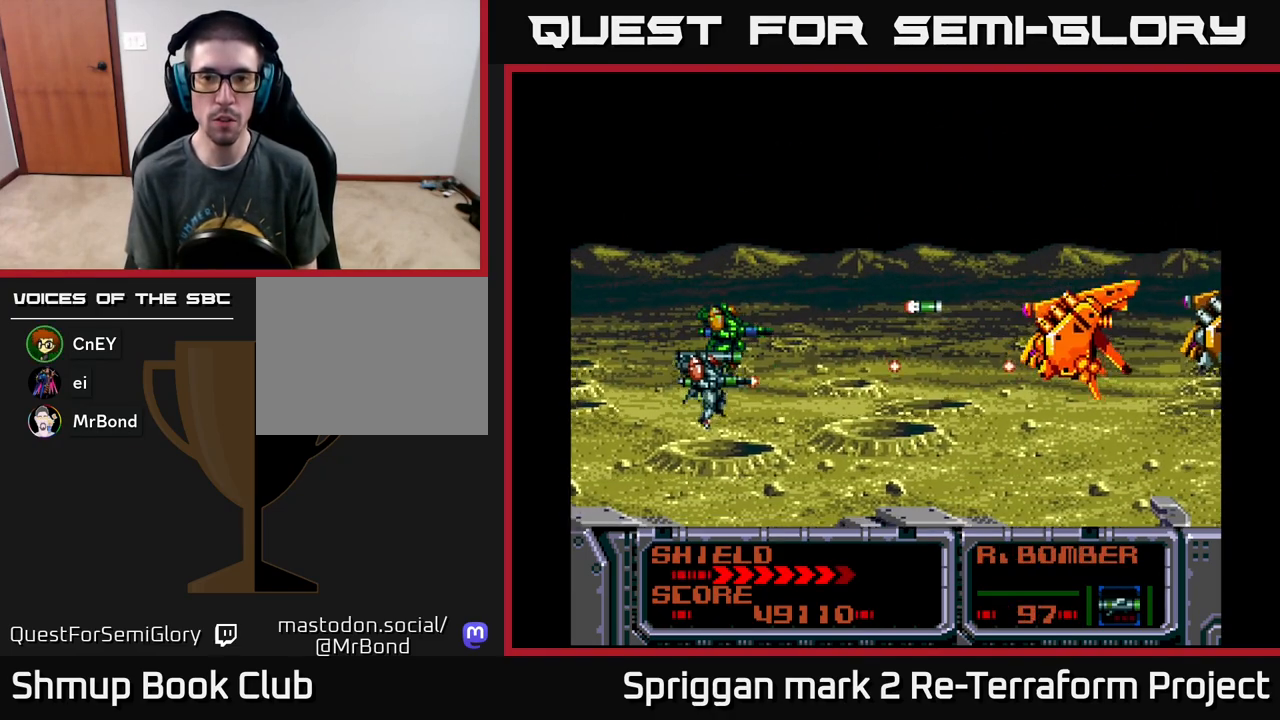
{"buttons": ["A"], "events": [[83, "A", "up"], [133, "A", "down"], [217, "DPAD_UP", "down"], [233, "A", "up"], [283, "A", "down"], [317, "DPAD_UP", "up"], [383, "A", "up"], [383, "DPAD_RIGHT", "up"], [450, "A", "down"]]}
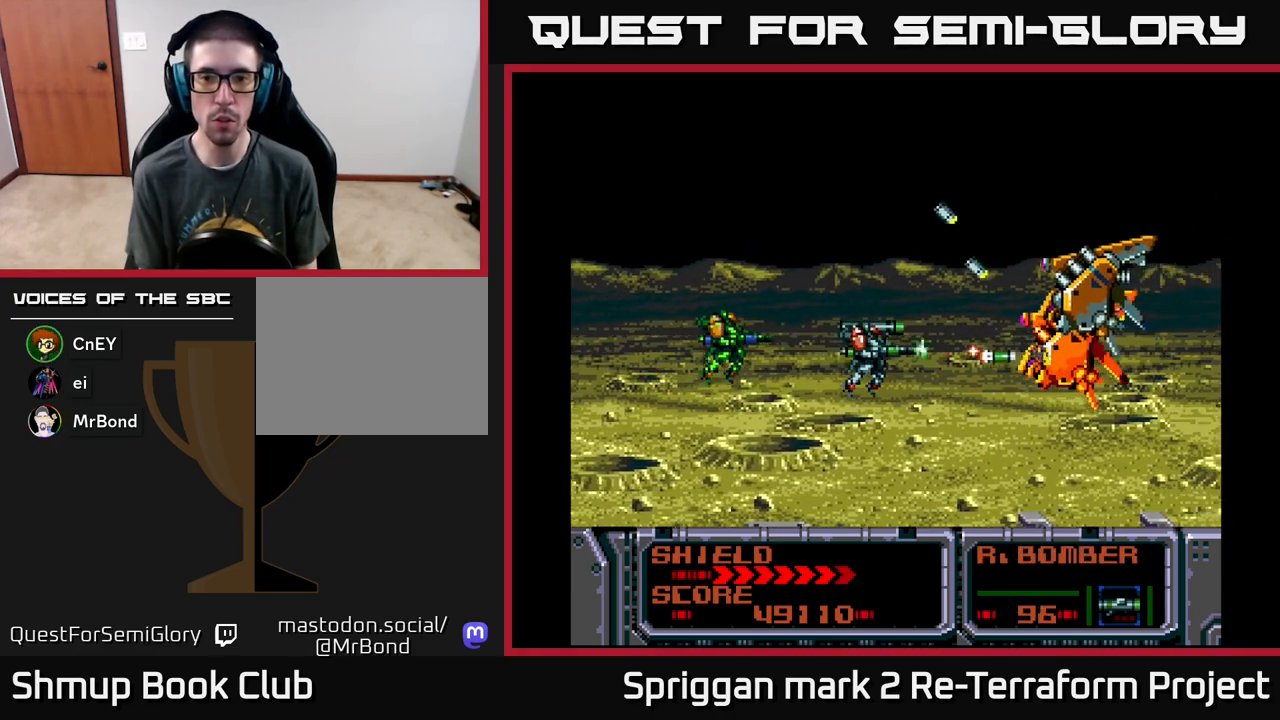
{"buttons": ["A"], "events": [[33, "A", "up"], [100, "A", "down"], [183, "A", "up"], [233, "DPAD_RIGHT", "down"], [250, "A", "down"], [317, "DPAD_RIGHT", "up"], [350, "A", "up"], [400, "A", "down"]]}
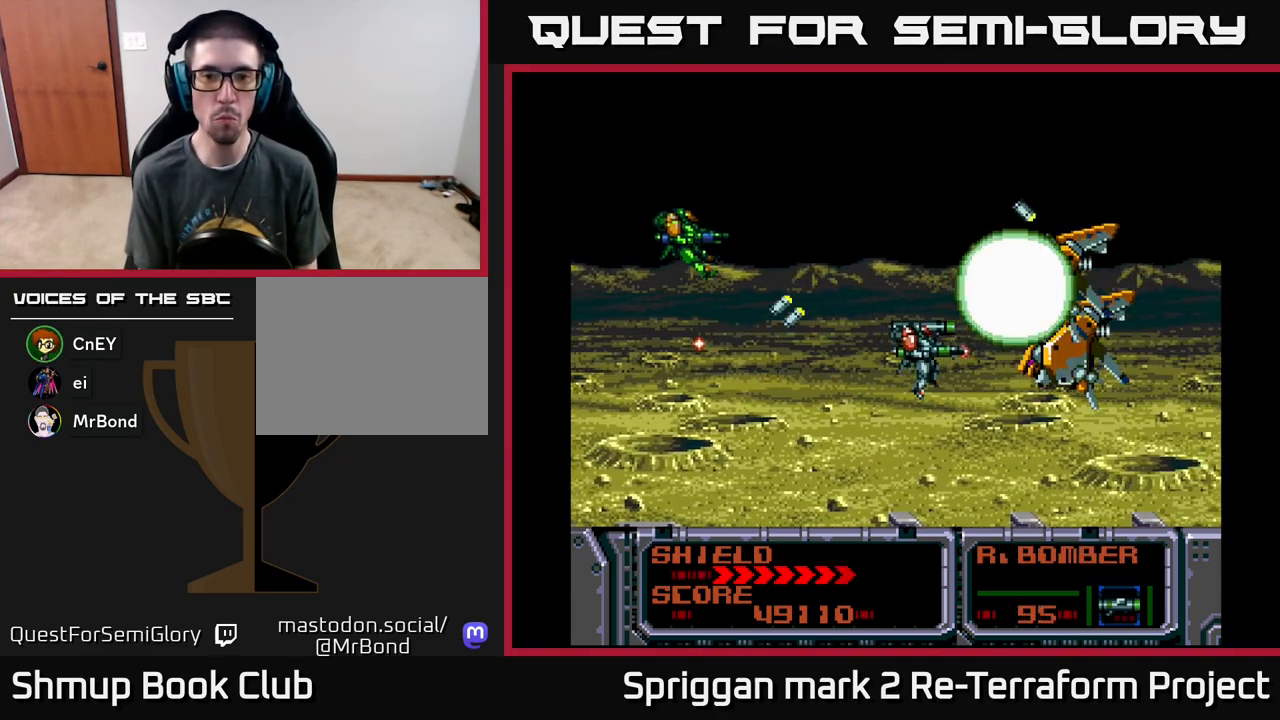
{"buttons": ["A"], "events": [[17, "A", "up"], [67, "A", "down"], [167, "A", "up"], [233, "A", "down"], [333, "A", "up"], [400, "A", "down"]]}
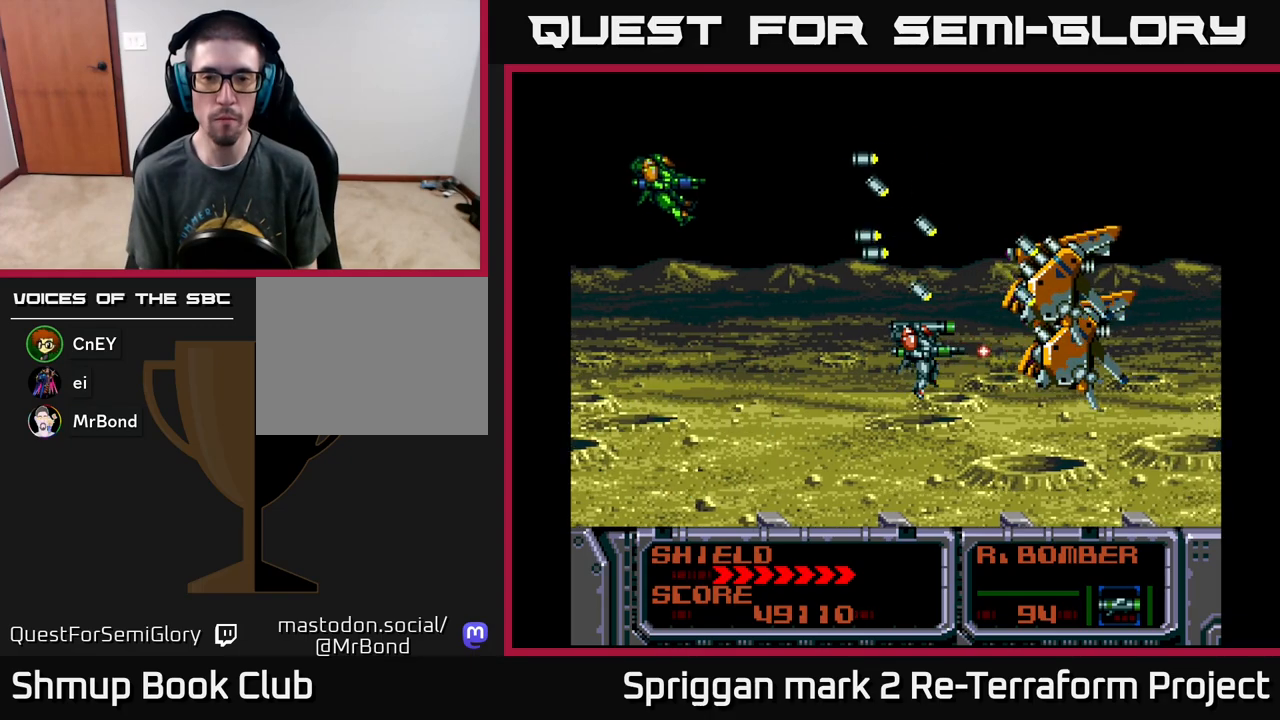
{"buttons": [], "events": [[17, "A", "up"], [67, "A", "down"], [167, "A", "up"], [233, "A", "down"], [350, "A", "up"], [400, "A", "down"], [500, "A", "up"]]}
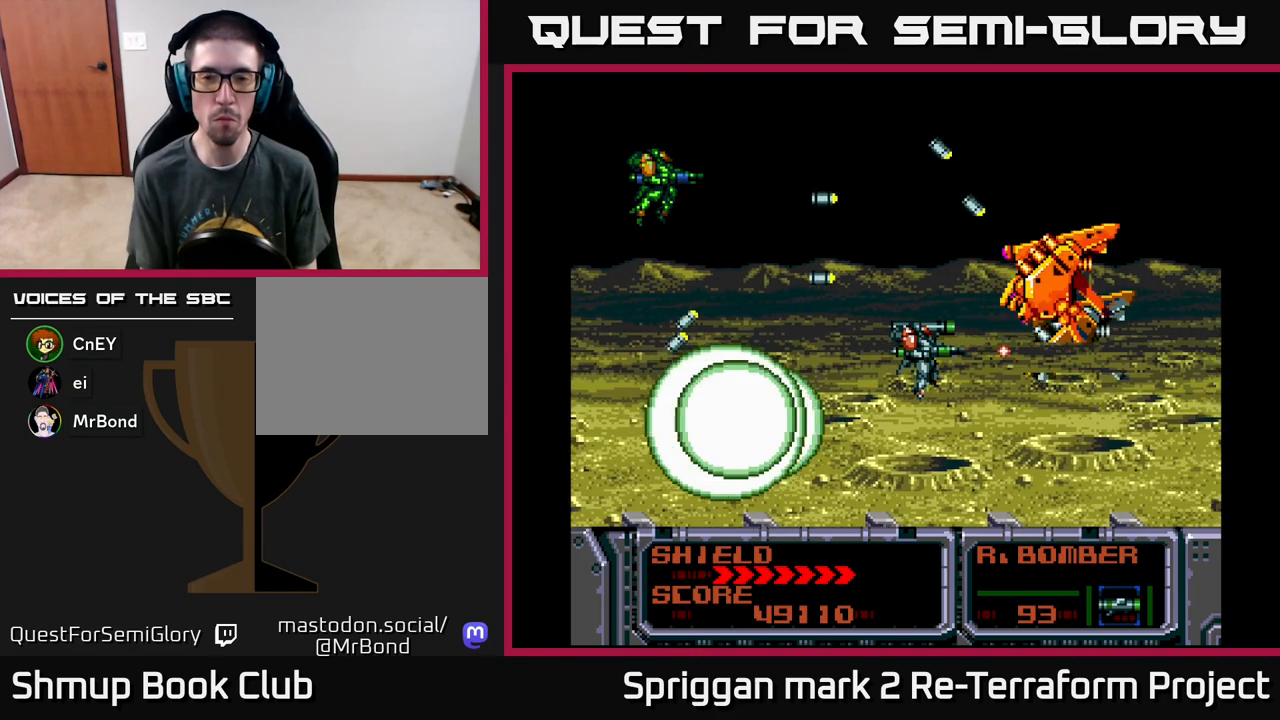
{"buttons": ["A"], "events": [[67, "A", "down"], [183, "A", "up"], [250, "A", "down"], [350, "A", "up"], [417, "A", "down"]]}
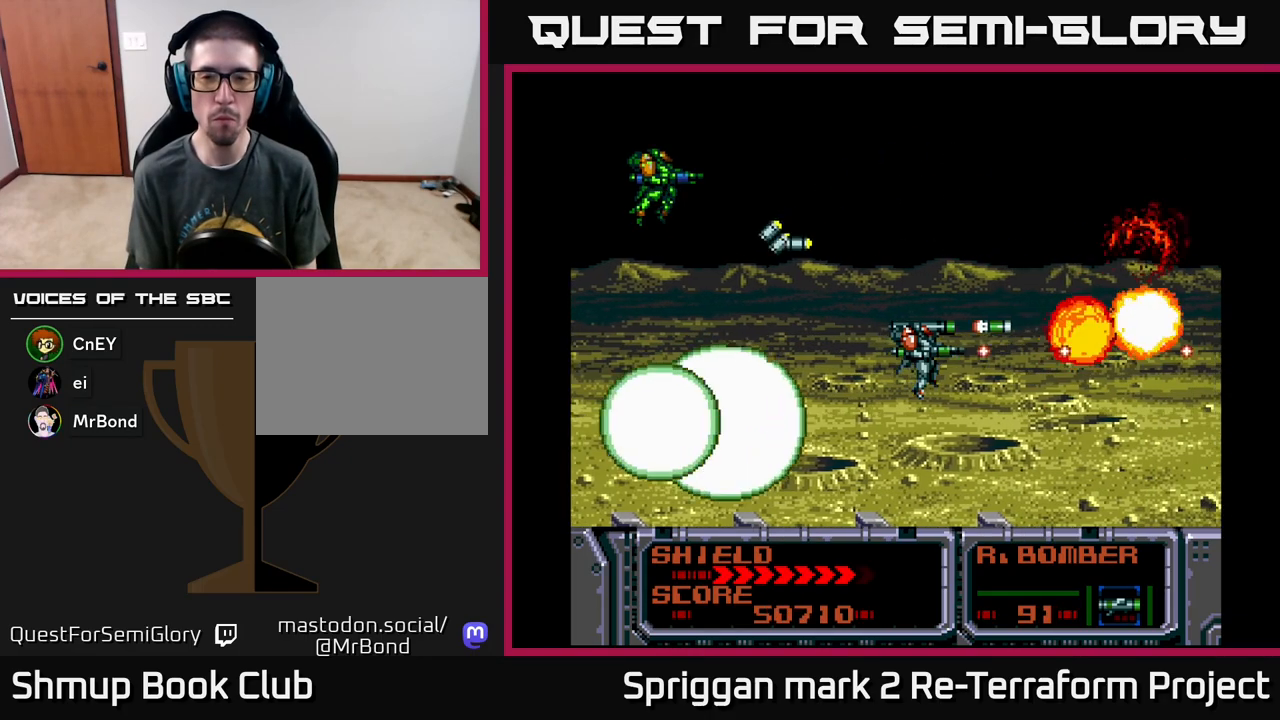
{"buttons": ["A"], "events": [[17, "A", "up"], [67, "A", "down"]]}